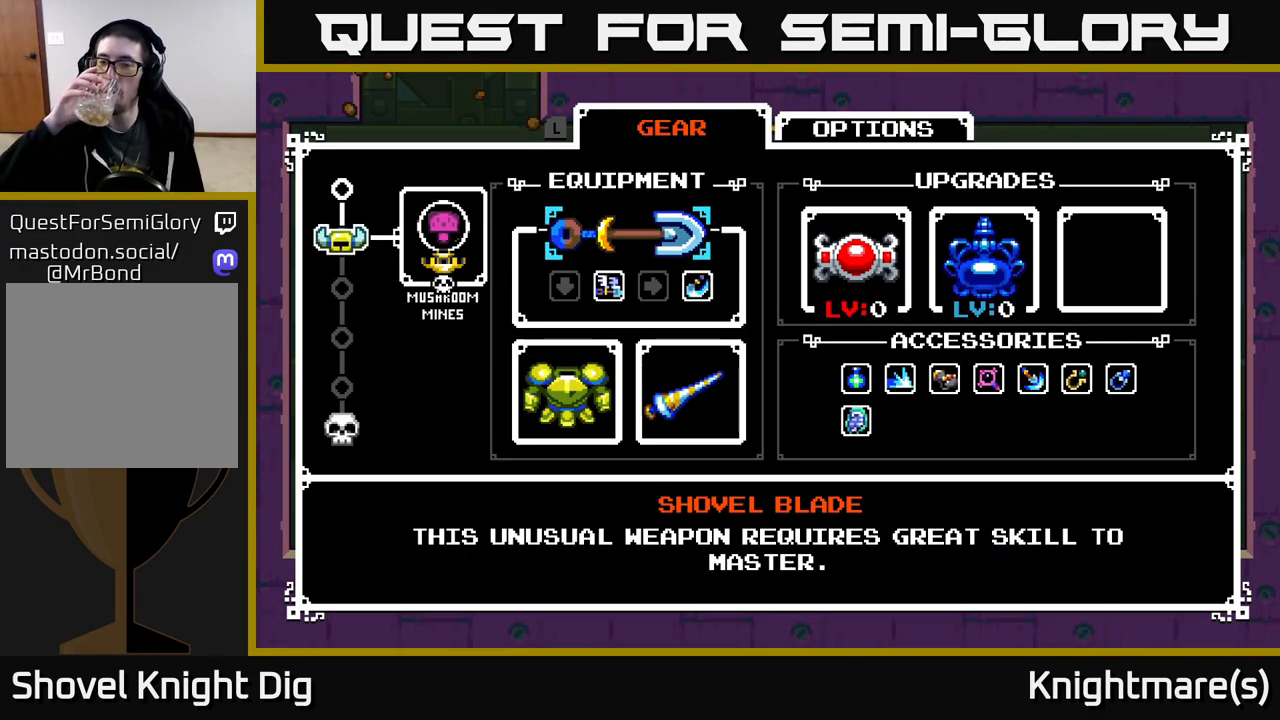
Gameplay with a controller (Xbox layout); each line is a JSON object with the inputs held at the frame after it. "events" lists button and stick changes between this image and that frame as [ms after this image, input, new state], when the widget could be followed in between.
{"buttons": [], "left_stick": "center", "right_stick": "center", "events": []}
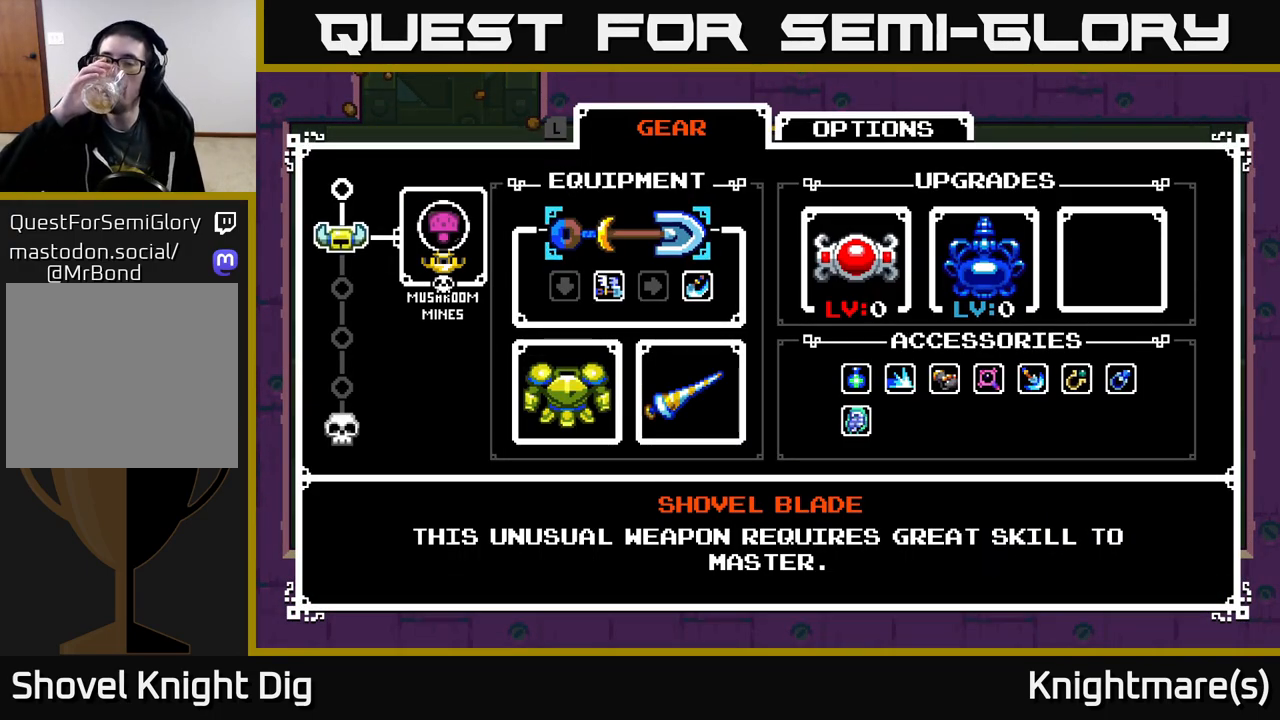
{"buttons": [], "left_stick": "center", "right_stick": "center", "events": []}
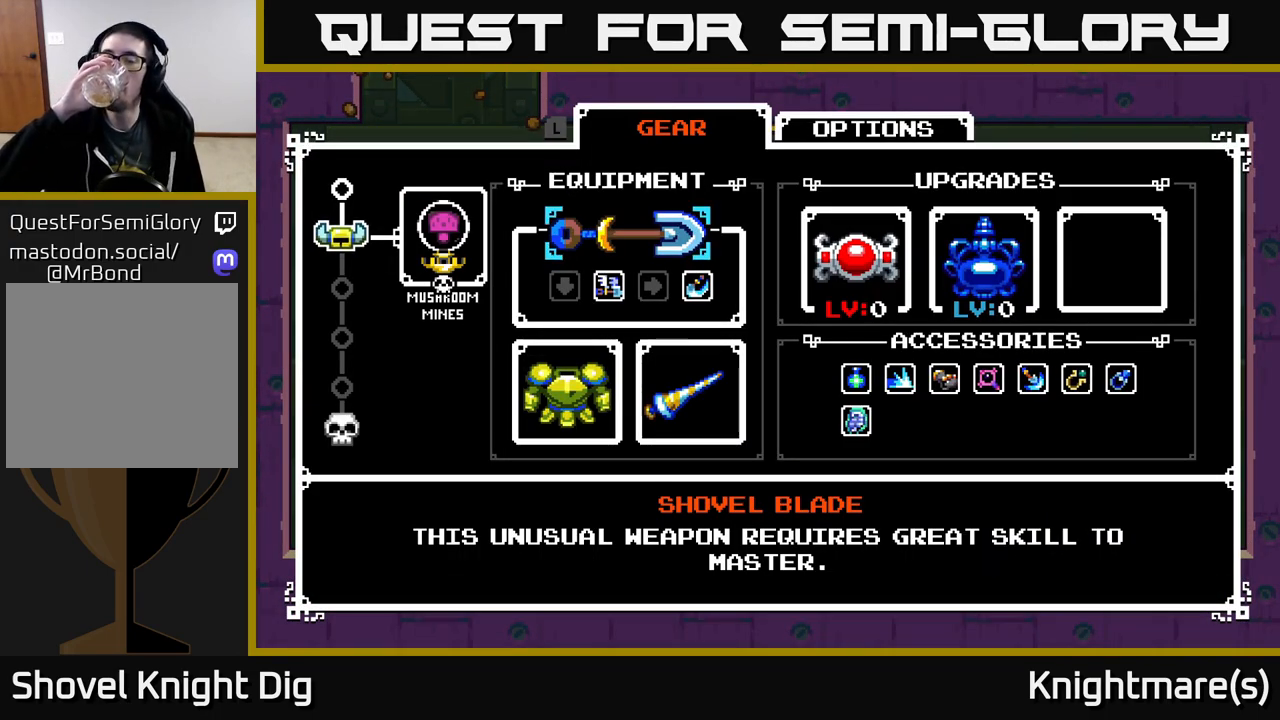
{"buttons": [], "left_stick": "center", "right_stick": "center", "events": []}
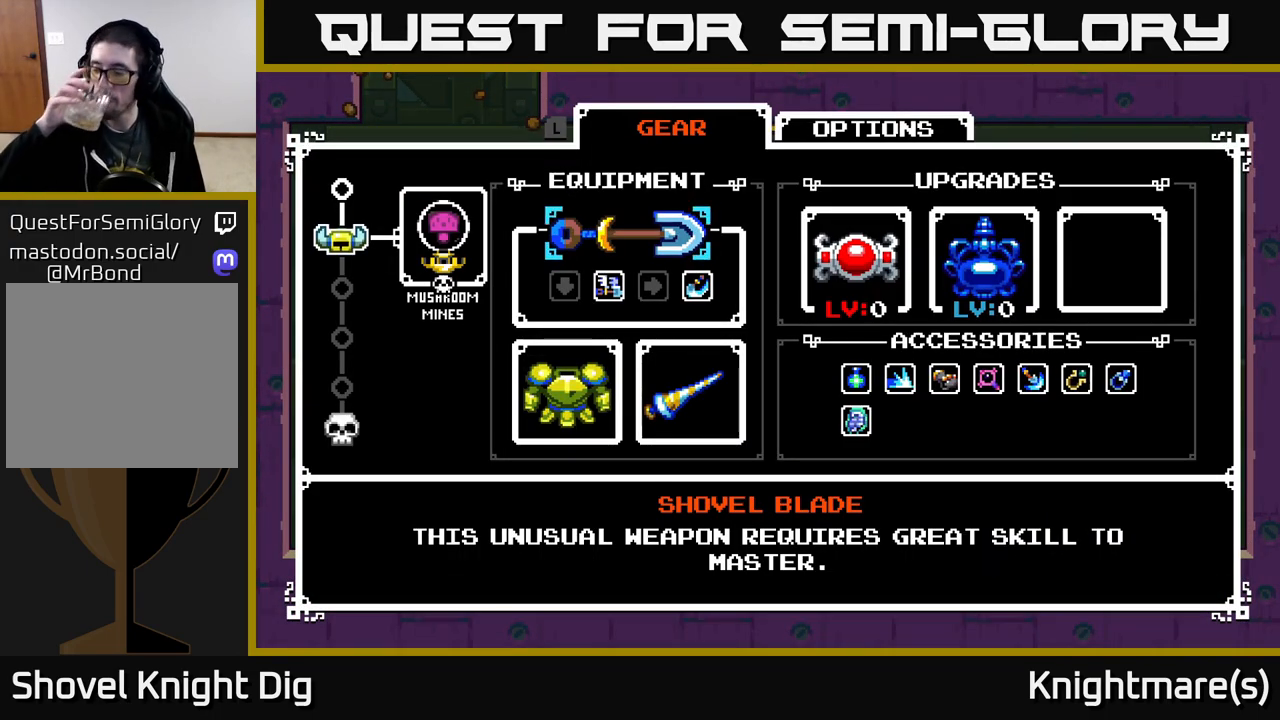
{"buttons": [], "left_stick": "center", "right_stick": "center", "events": []}
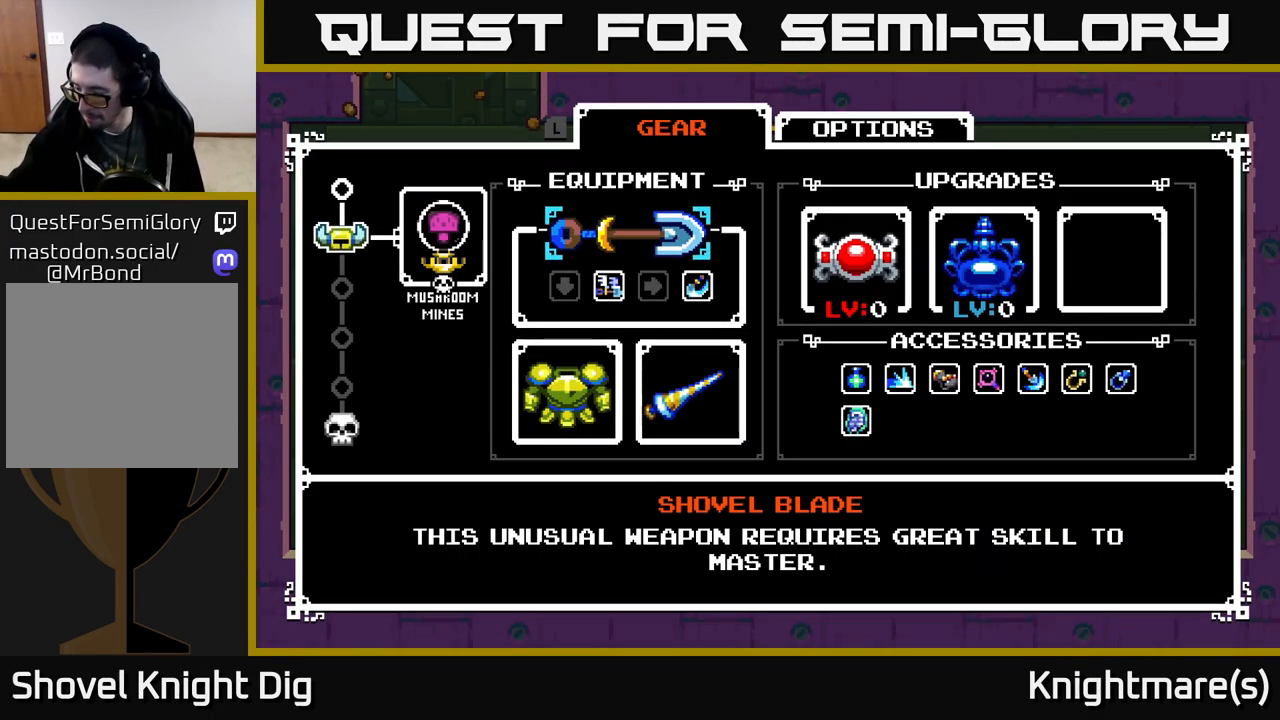
{"buttons": [], "left_stick": "center", "right_stick": "center", "events": []}
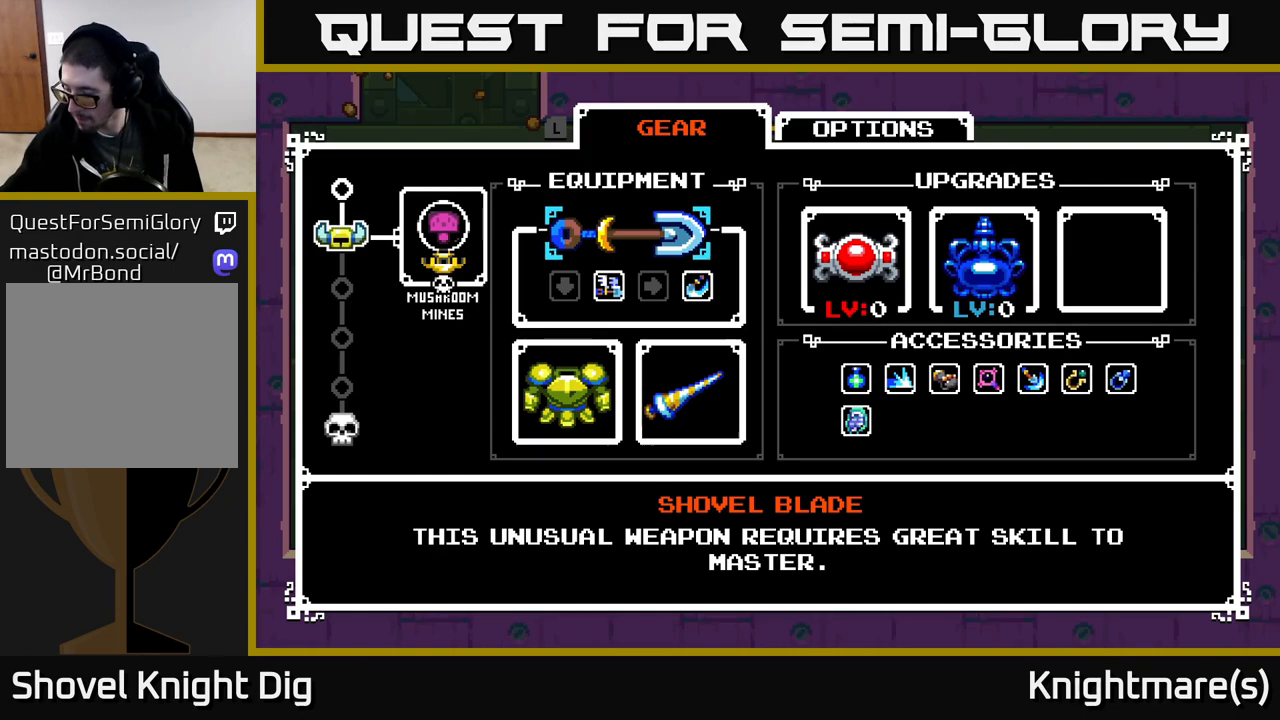
{"buttons": [], "left_stick": "center", "right_stick": "center", "events": [[83, "START", "down"], [217, "START", "up"]]}
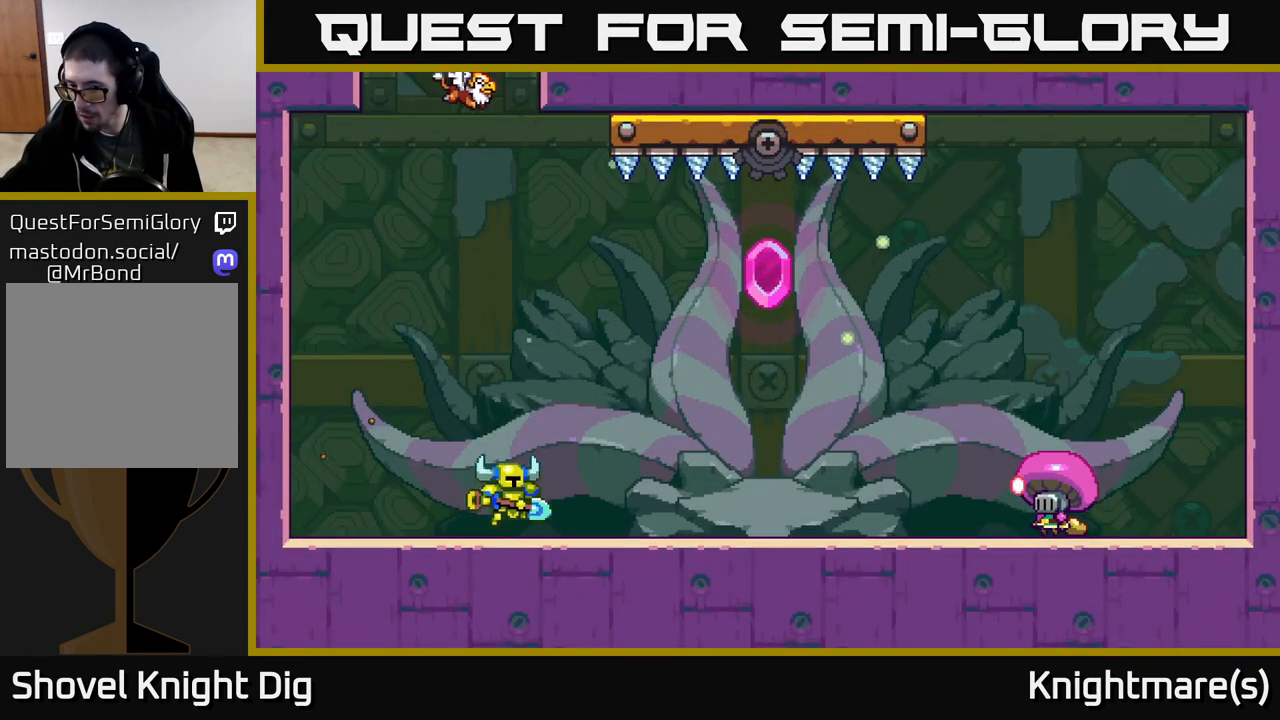
{"buttons": [], "left_stick": "center", "right_stick": "center", "events": []}
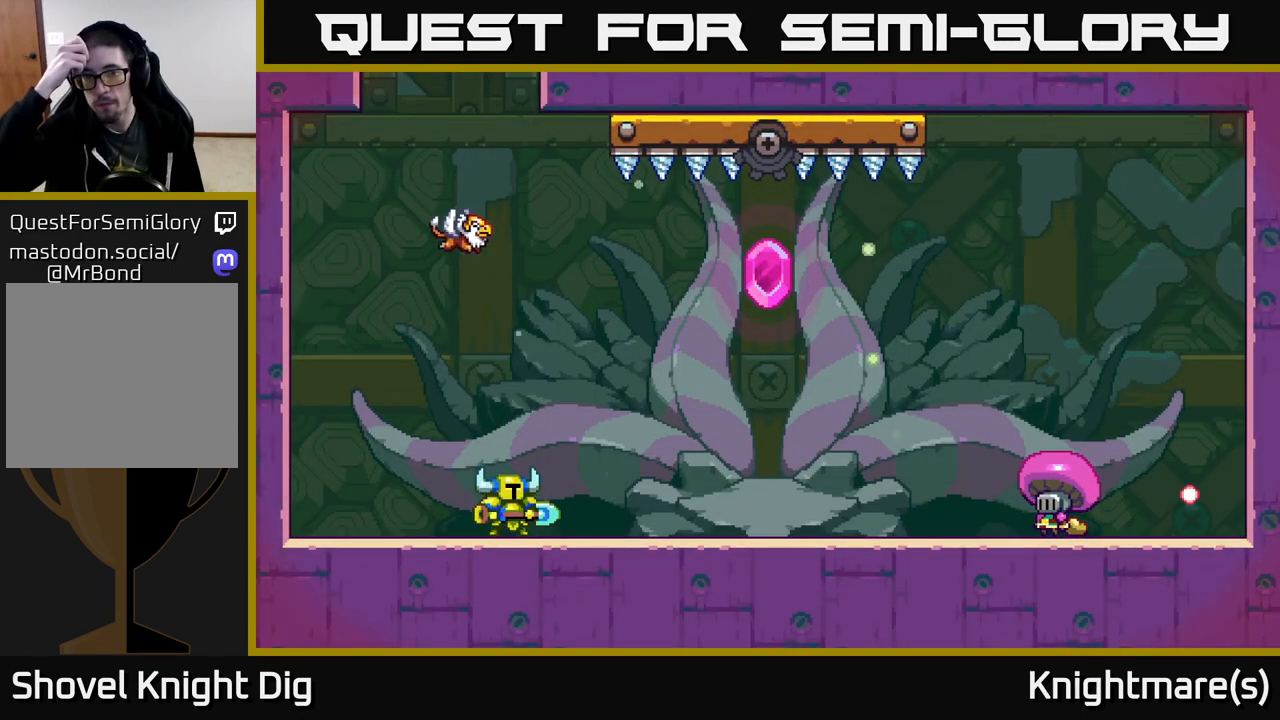
{"buttons": [], "left_stick": "center", "right_stick": "center", "events": []}
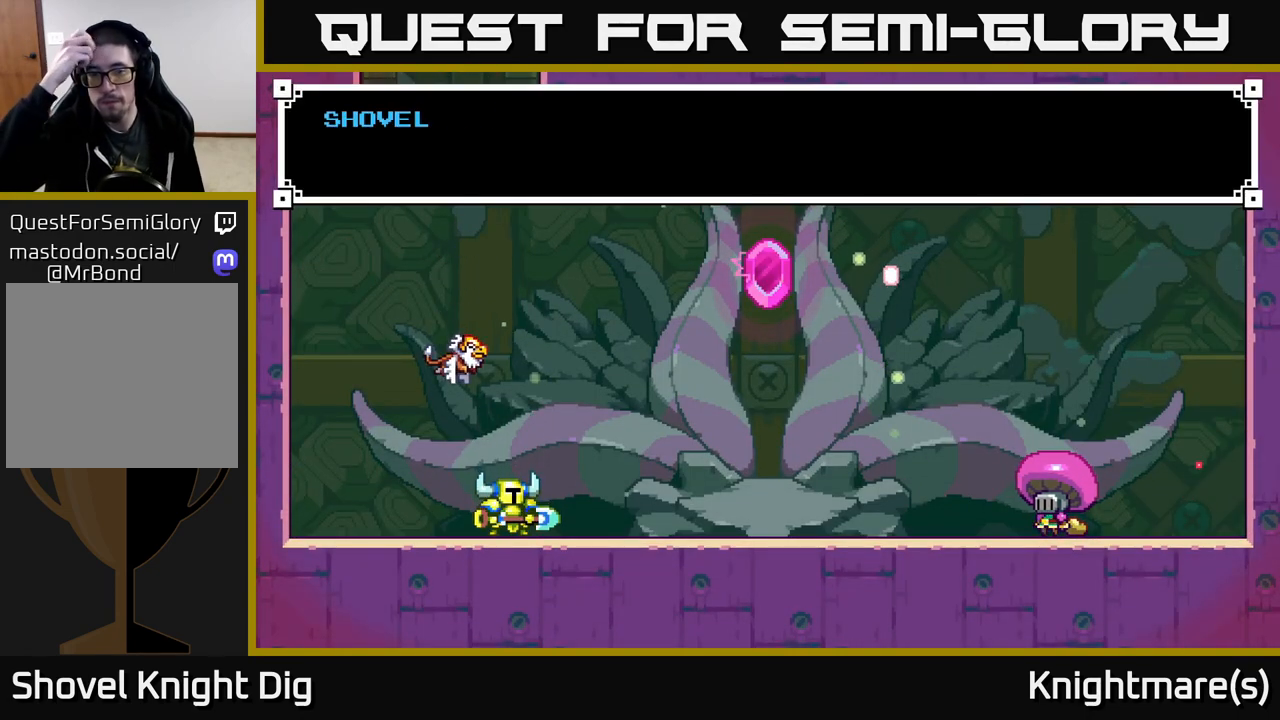
{"buttons": [], "left_stick": "center", "right_stick": "center", "events": []}
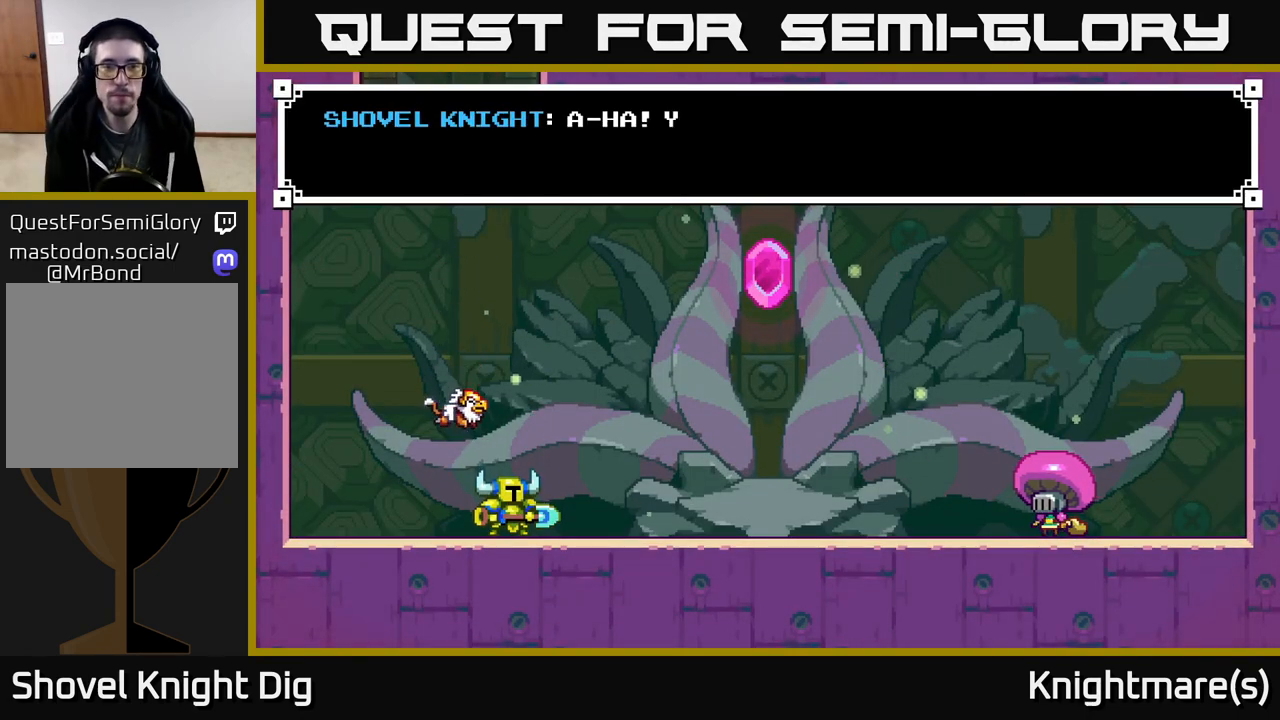
{"buttons": [], "left_stick": "center", "right_stick": "center", "events": [[400, "A", "down"], [467, "A", "up"]]}
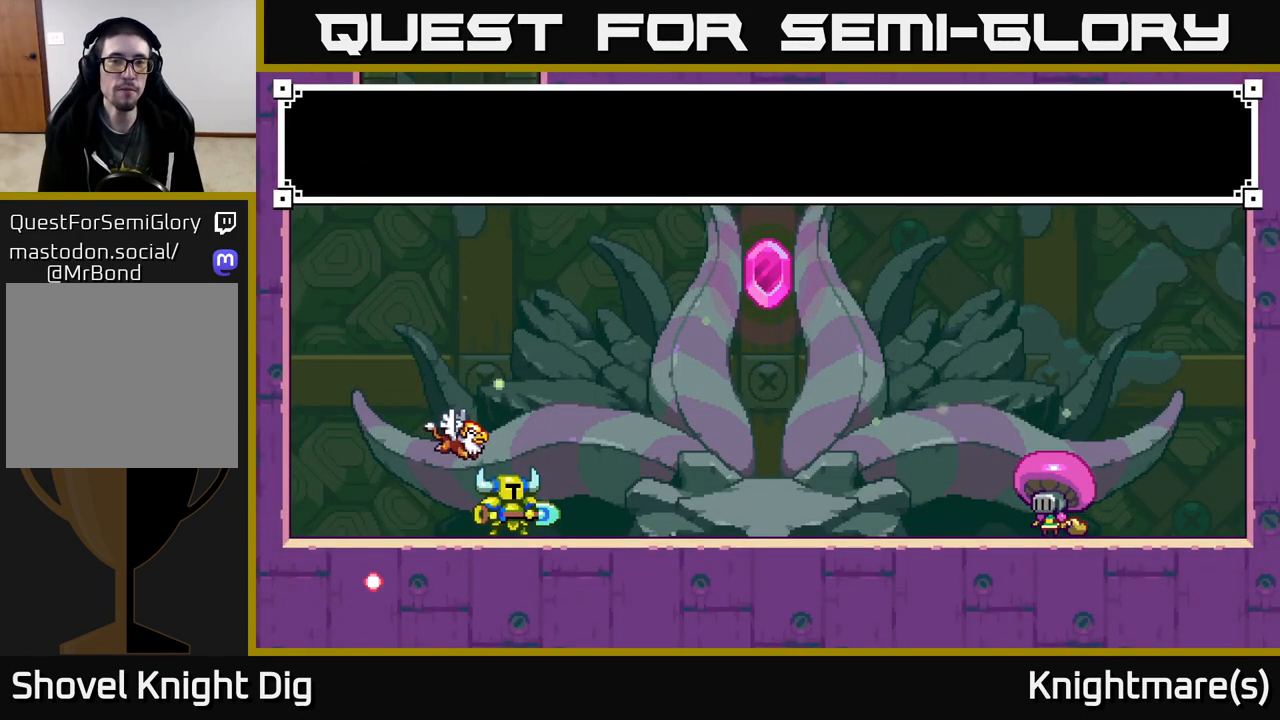
{"buttons": ["START"], "left_stick": "center", "right_stick": "center", "events": [[33, "A", "down"], [150, "A", "up"], [317, "START", "down"], [433, "START", "up"], [500, "START", "down"]]}
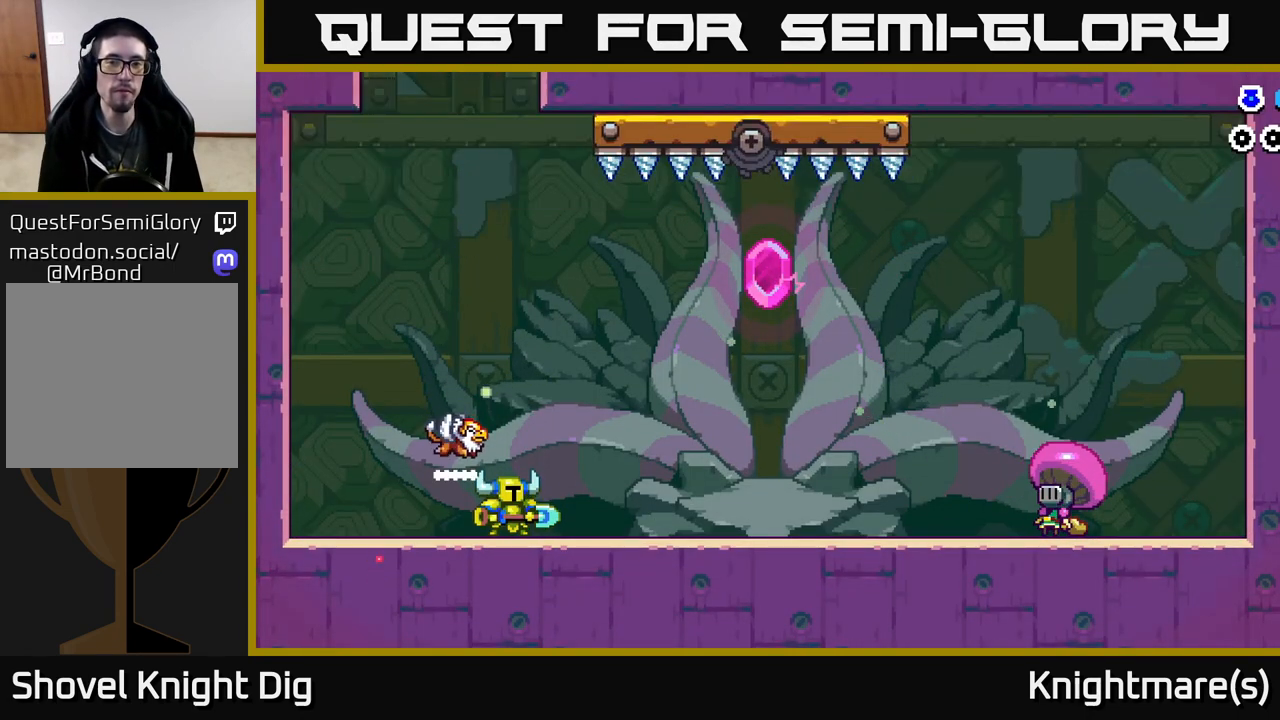
{"buttons": [], "left_stick": "right", "right_stick": "center", "events": [[133, "START", "up"], [283, "left_stick", "right"]]}
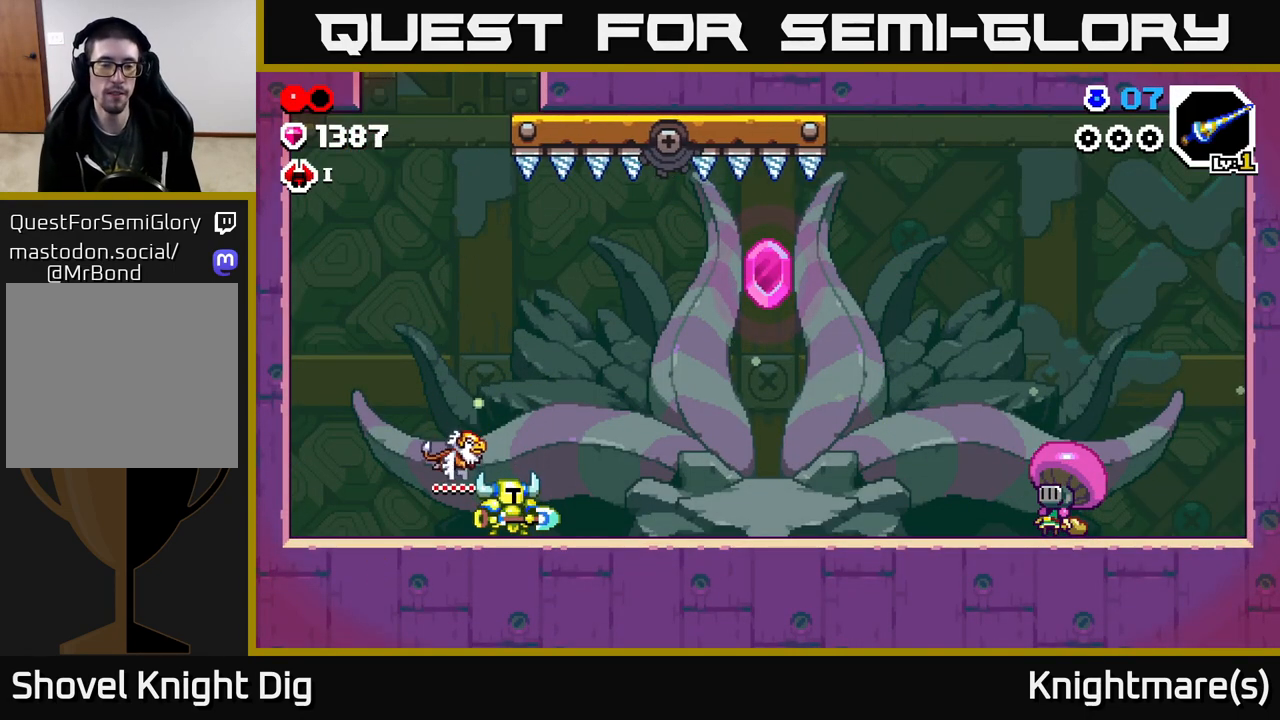
{"buttons": [], "left_stick": "right", "right_stick": "center", "events": [[133, "left_stick", "center"], [283, "left_stick", "right"]]}
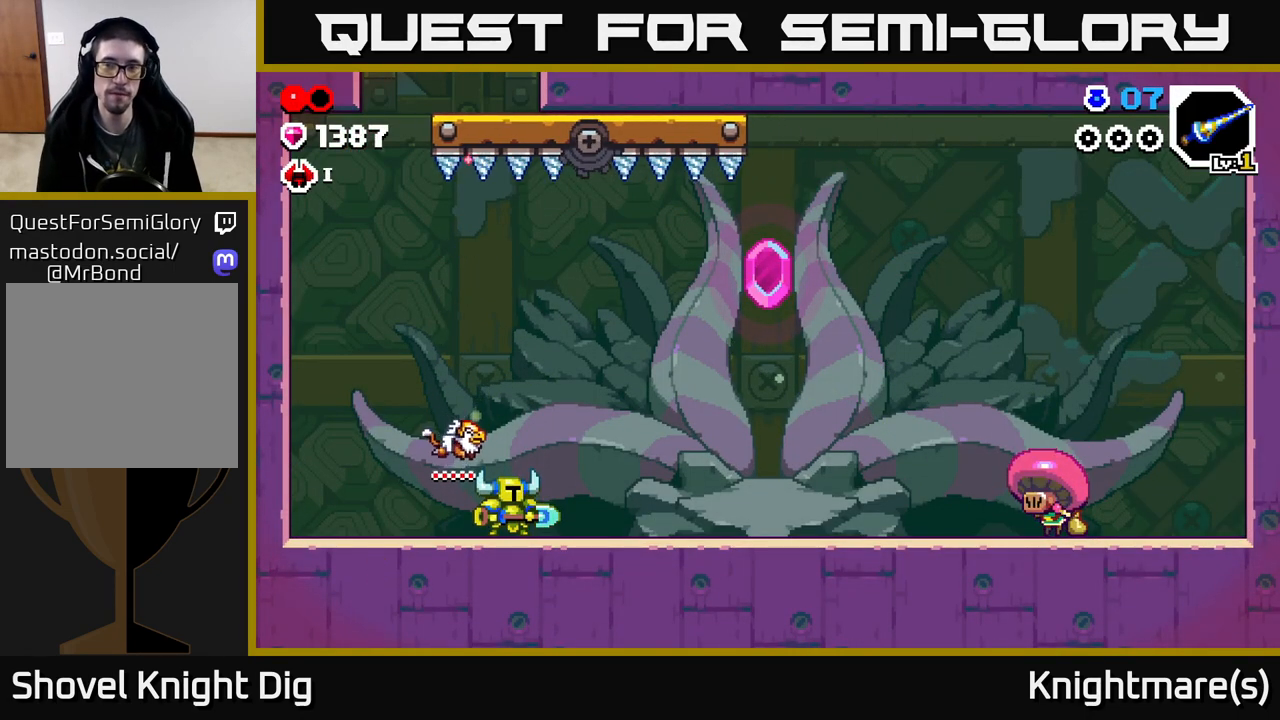
{"buttons": [], "left_stick": "right", "right_stick": "center", "events": []}
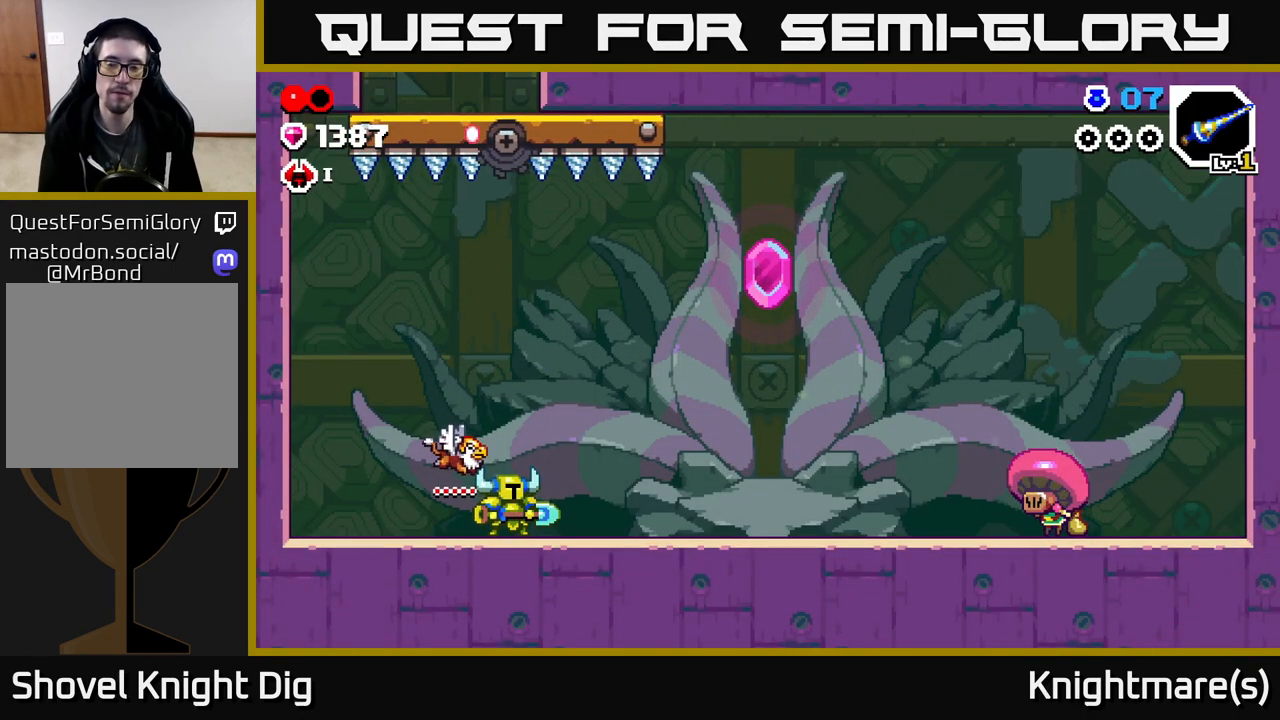
{"buttons": [], "left_stick": "right", "right_stick": "center", "events": []}
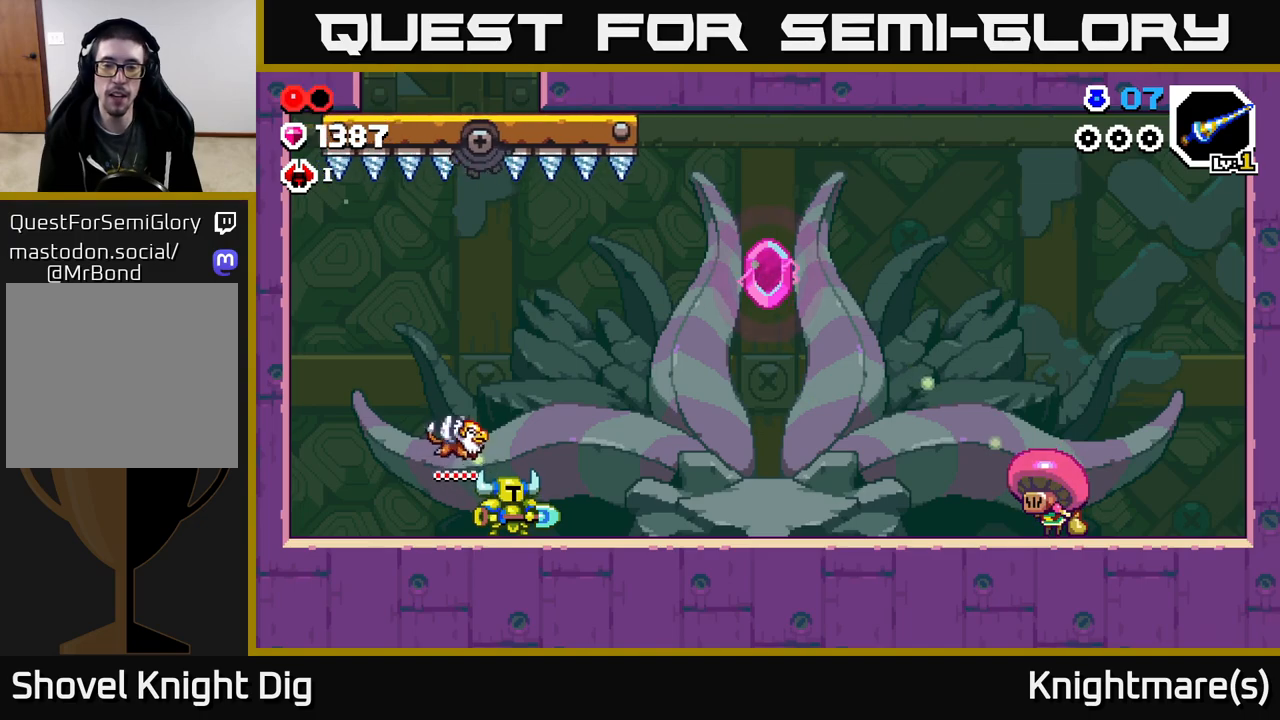
{"buttons": [], "left_stick": "right", "right_stick": "center", "events": []}
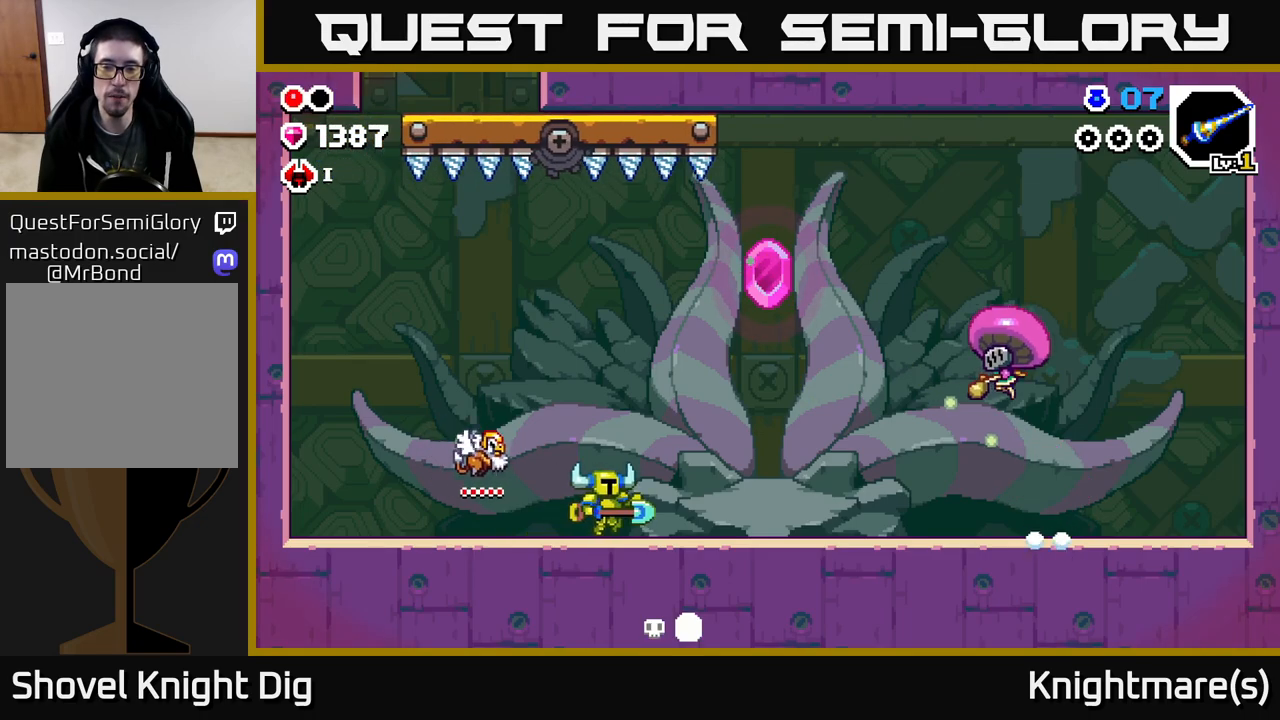
{"buttons": [], "left_stick": "center", "right_stick": "center", "events": [[383, "Y", "down"], [433, "Y", "up"], [467, "left_stick", "center"]]}
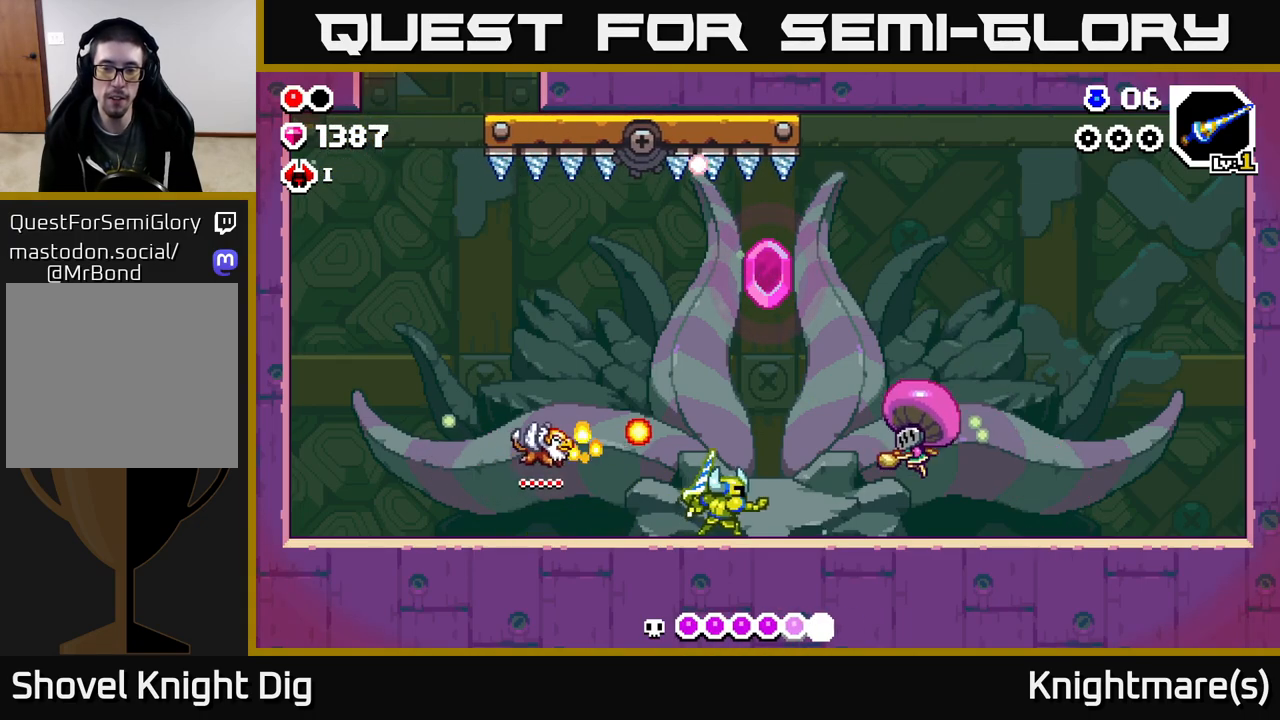
{"buttons": [], "left_stick": "left", "right_stick": "center", "events": [[150, "left_stick", "left"]]}
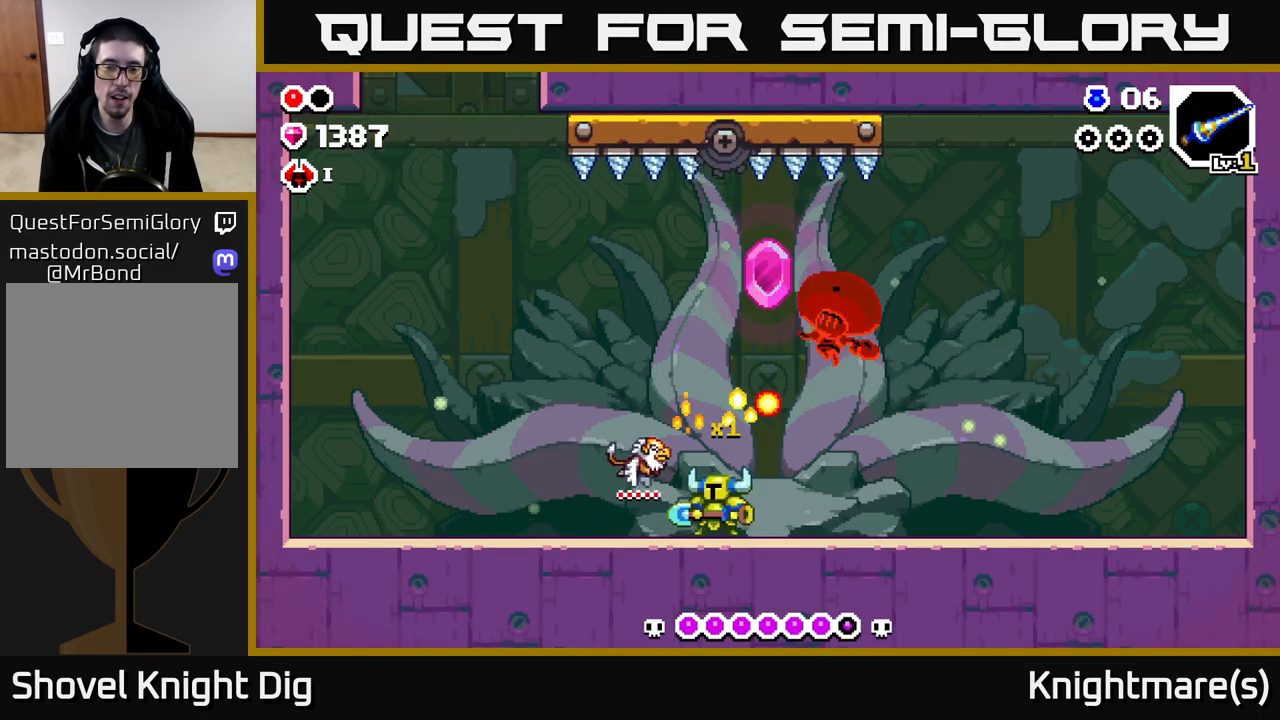
{"buttons": [], "left_stick": "left", "right_stick": "center", "events": []}
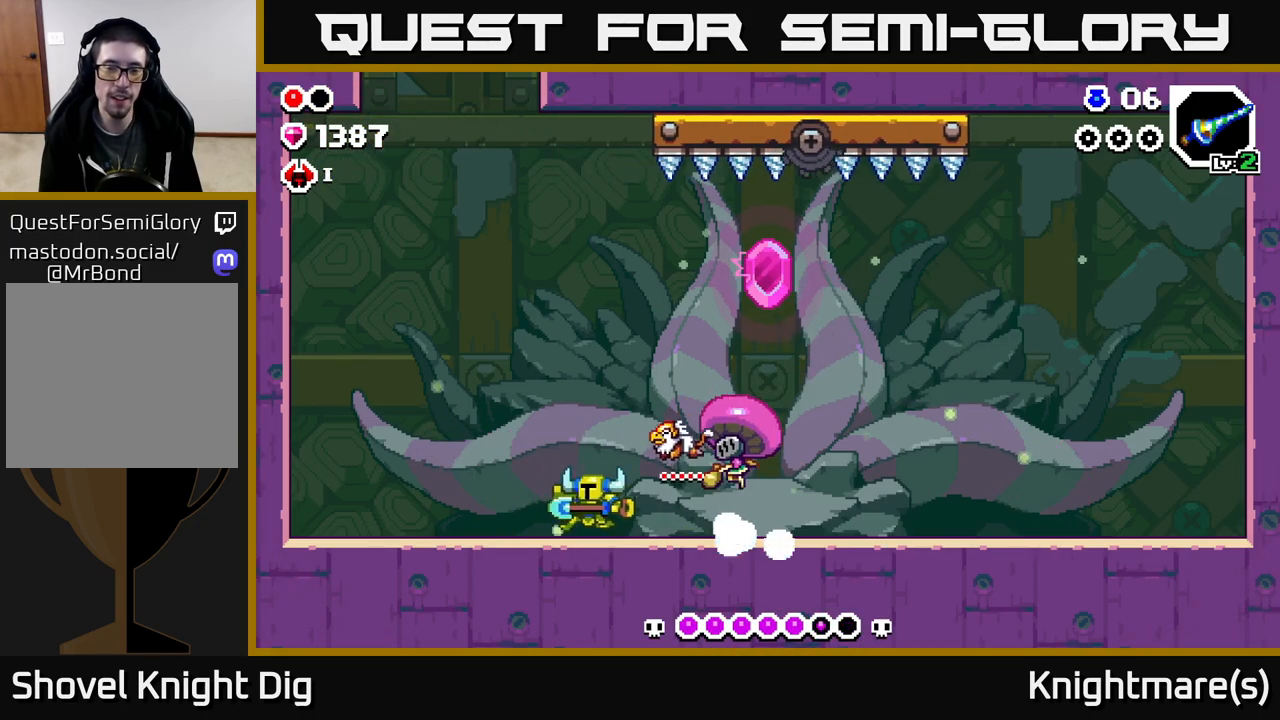
{"buttons": ["Y"], "left_stick": "right", "right_stick": "center", "events": [[383, "left_stick", "right"], [467, "Y", "down"]]}
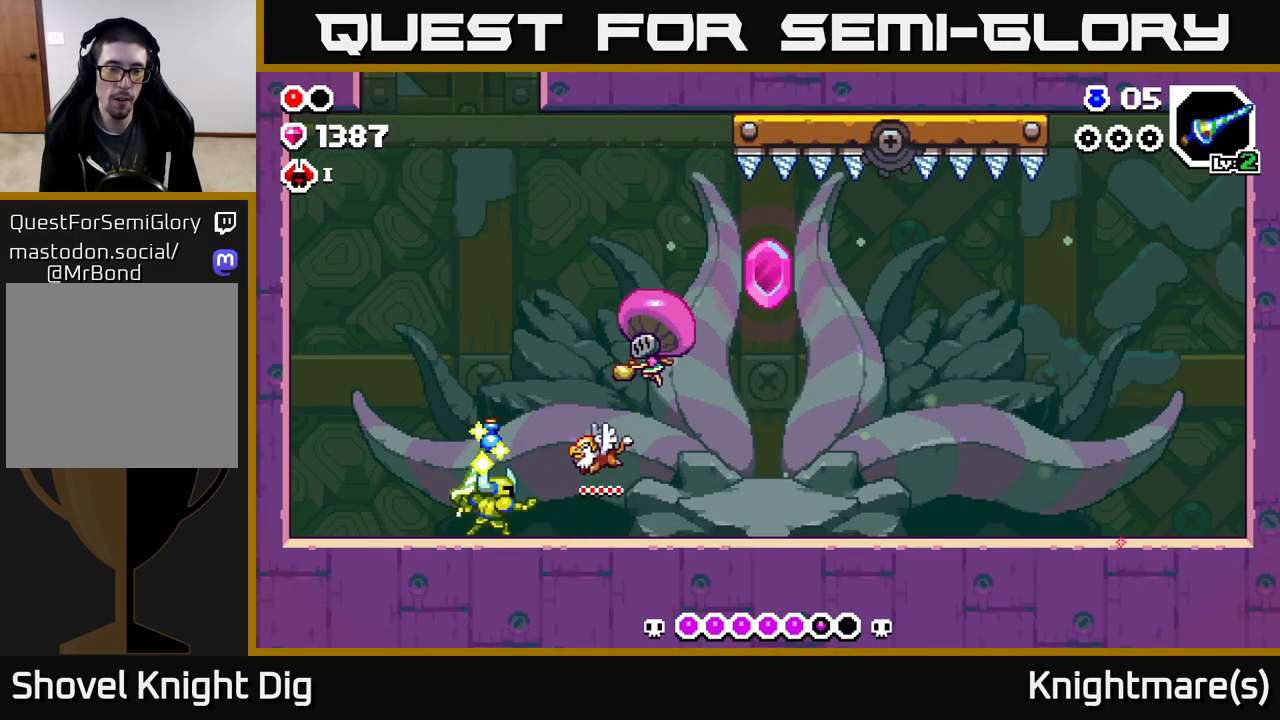
{"buttons": [], "left_stick": "right", "right_stick": "center", "events": [[50, "Y", "up"], [100, "left_stick", "center"], [417, "left_stick", "right"]]}
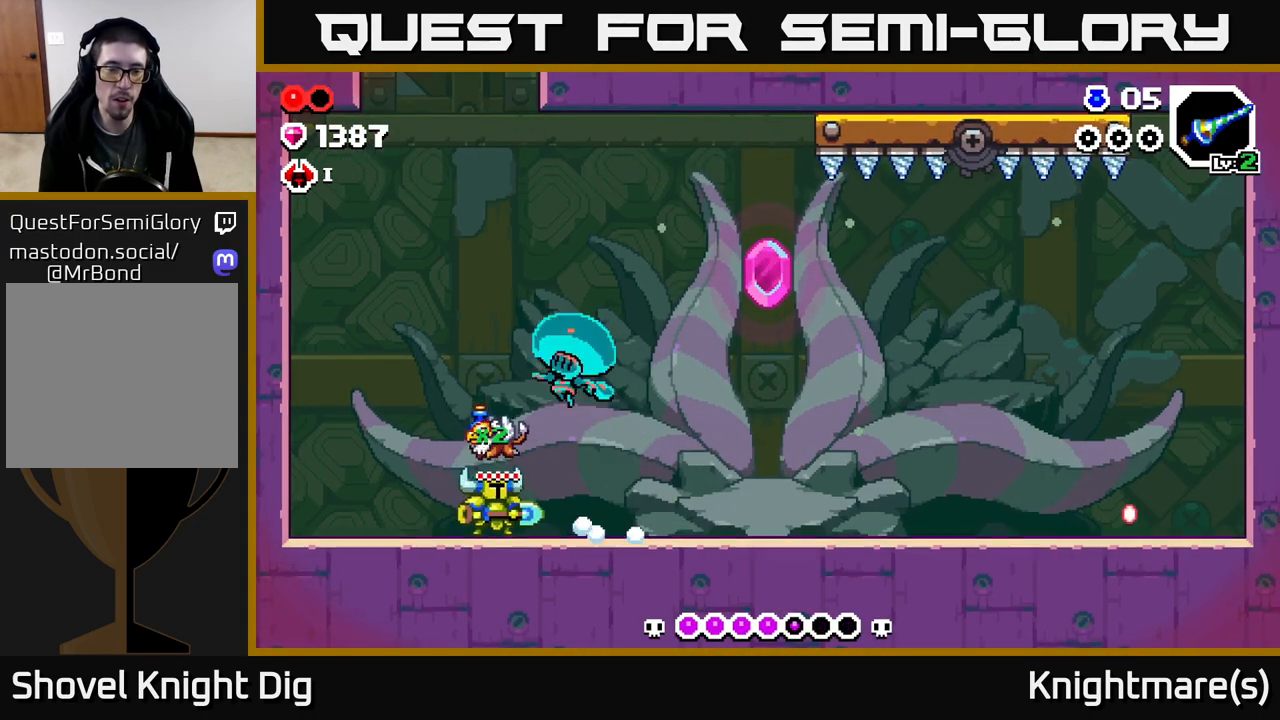
{"buttons": [], "left_stick": "right", "right_stick": "center", "events": []}
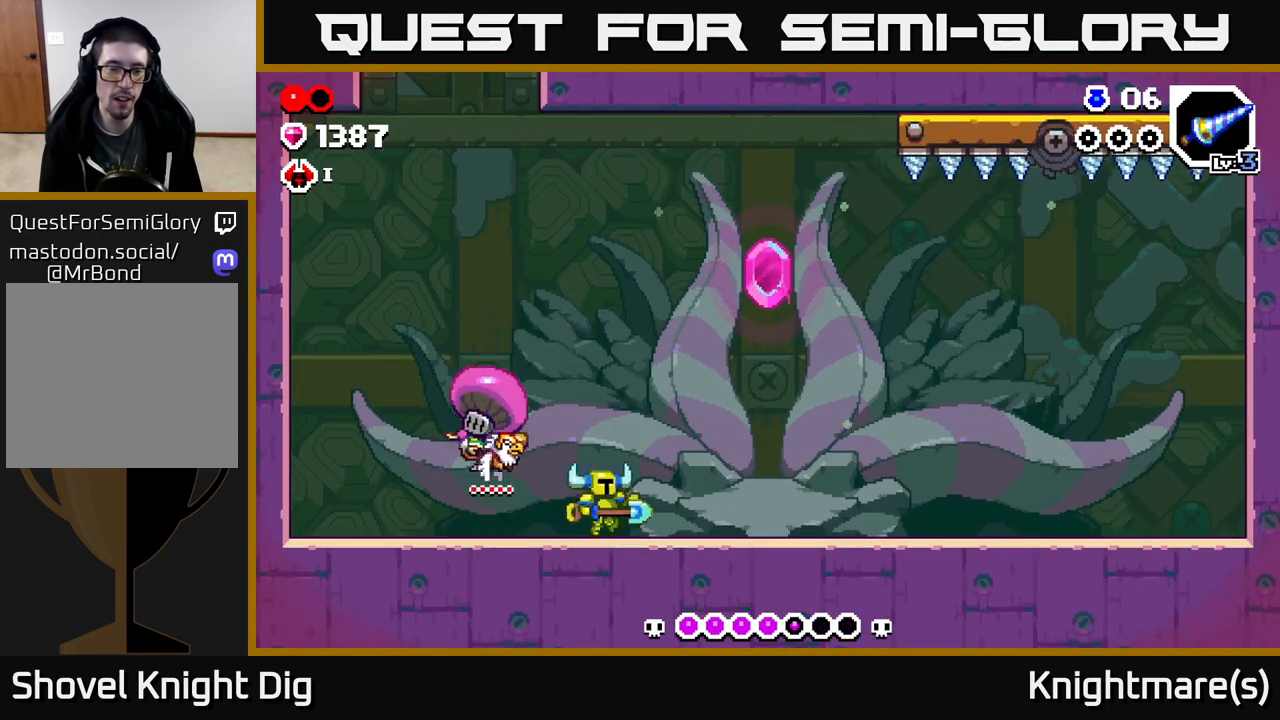
{"buttons": [], "left_stick": "right", "right_stick": "center", "events": []}
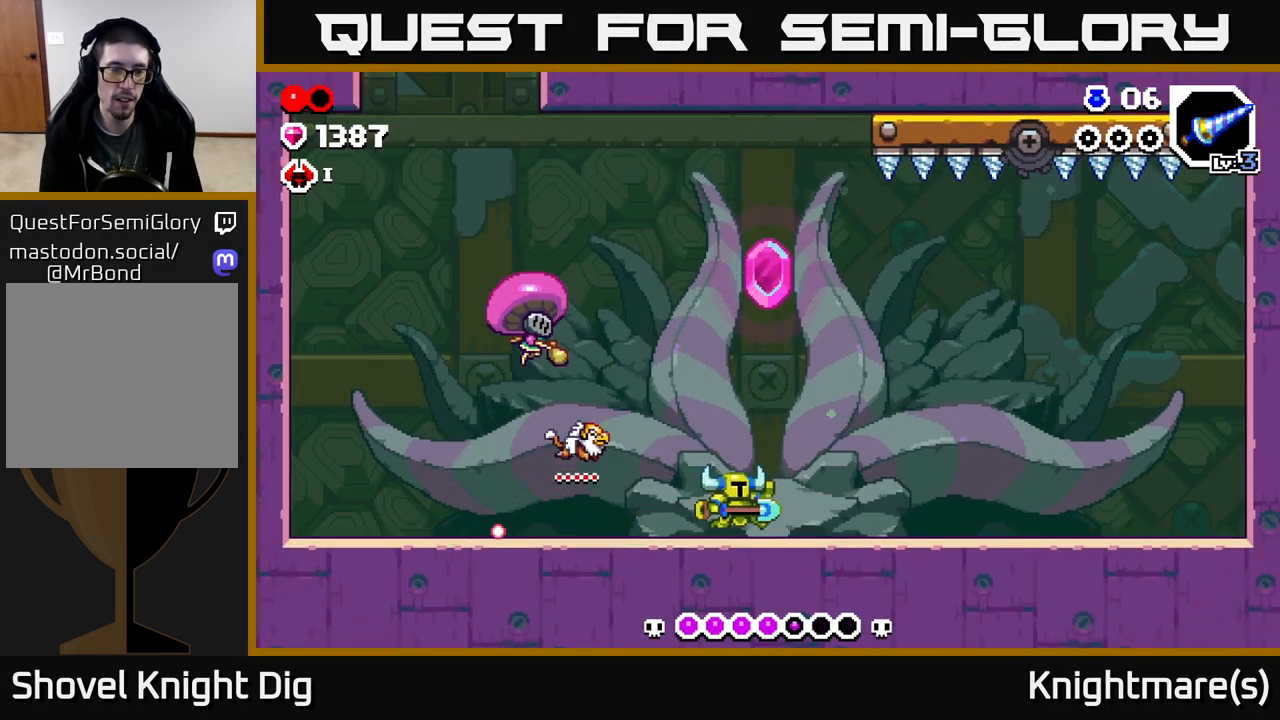
{"buttons": [], "left_stick": "center", "right_stick": "center", "events": [[167, "left_stick", "left"], [217, "Y", "down"], [283, "Y", "up"], [300, "left_stick", "center"]]}